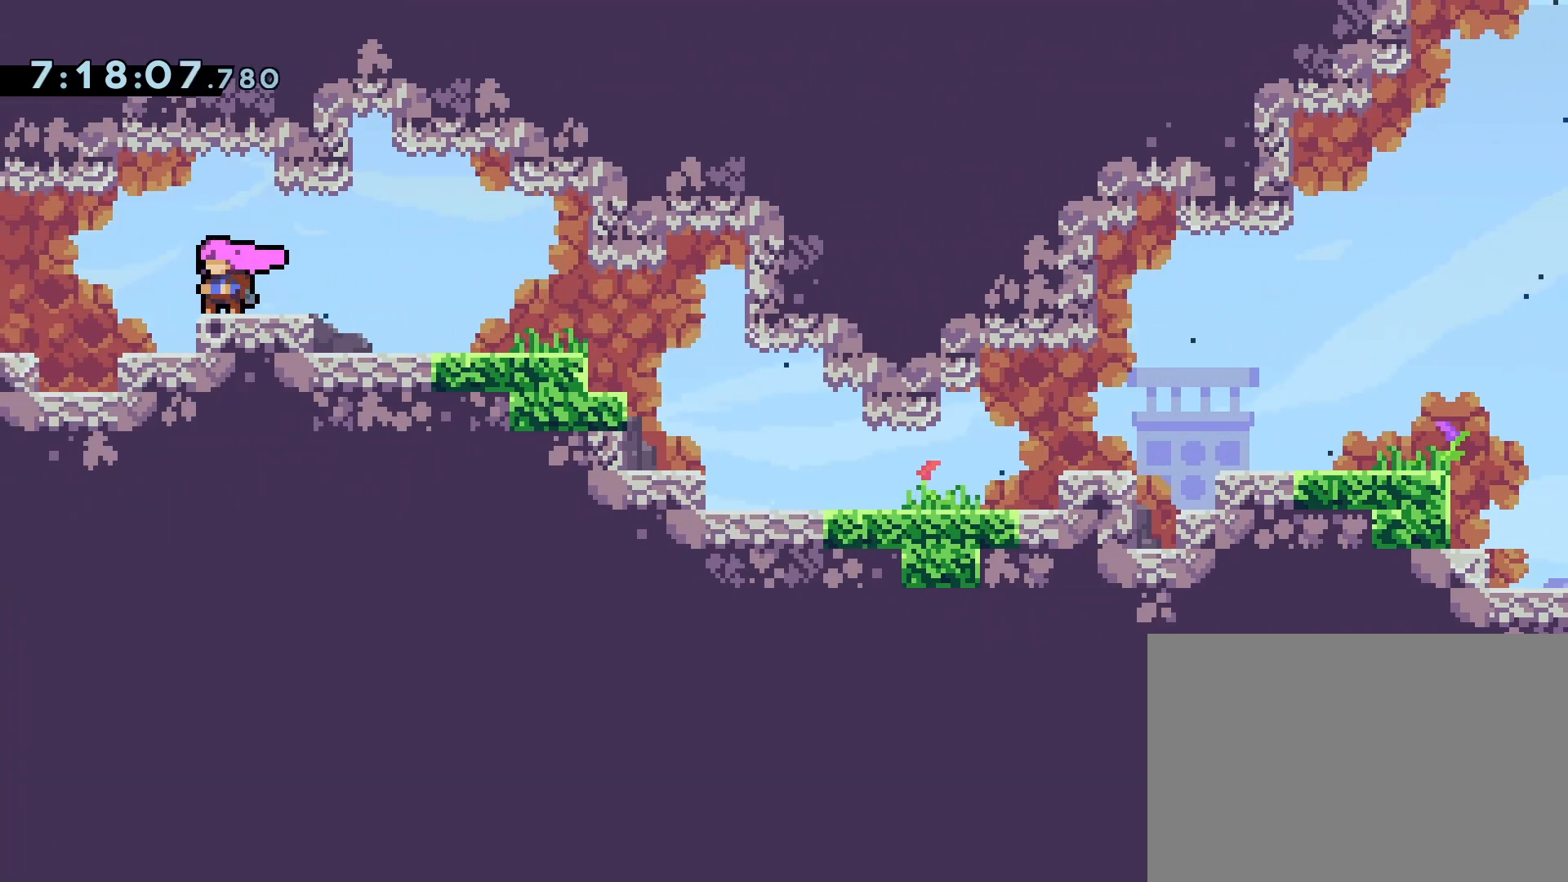
Gameplay with a controller (PlayStation layout); each line is a JSON object with the inputs held at the frame after it (dt_ms = milliseconds from this image to that frame). "events" lists button and stick changes between this image and that frame as [ms after this image, input, new state], when the widget could be followed in between. Not read: L3 R3 left_stick right_stick.
{"dt_ms": 500, "buttons": ["DPAD_LEFT"], "events": [[83, "DPAD_LEFT", "down"], [200, "CROSS", "down"], [283, "CROSS", "up"]]}
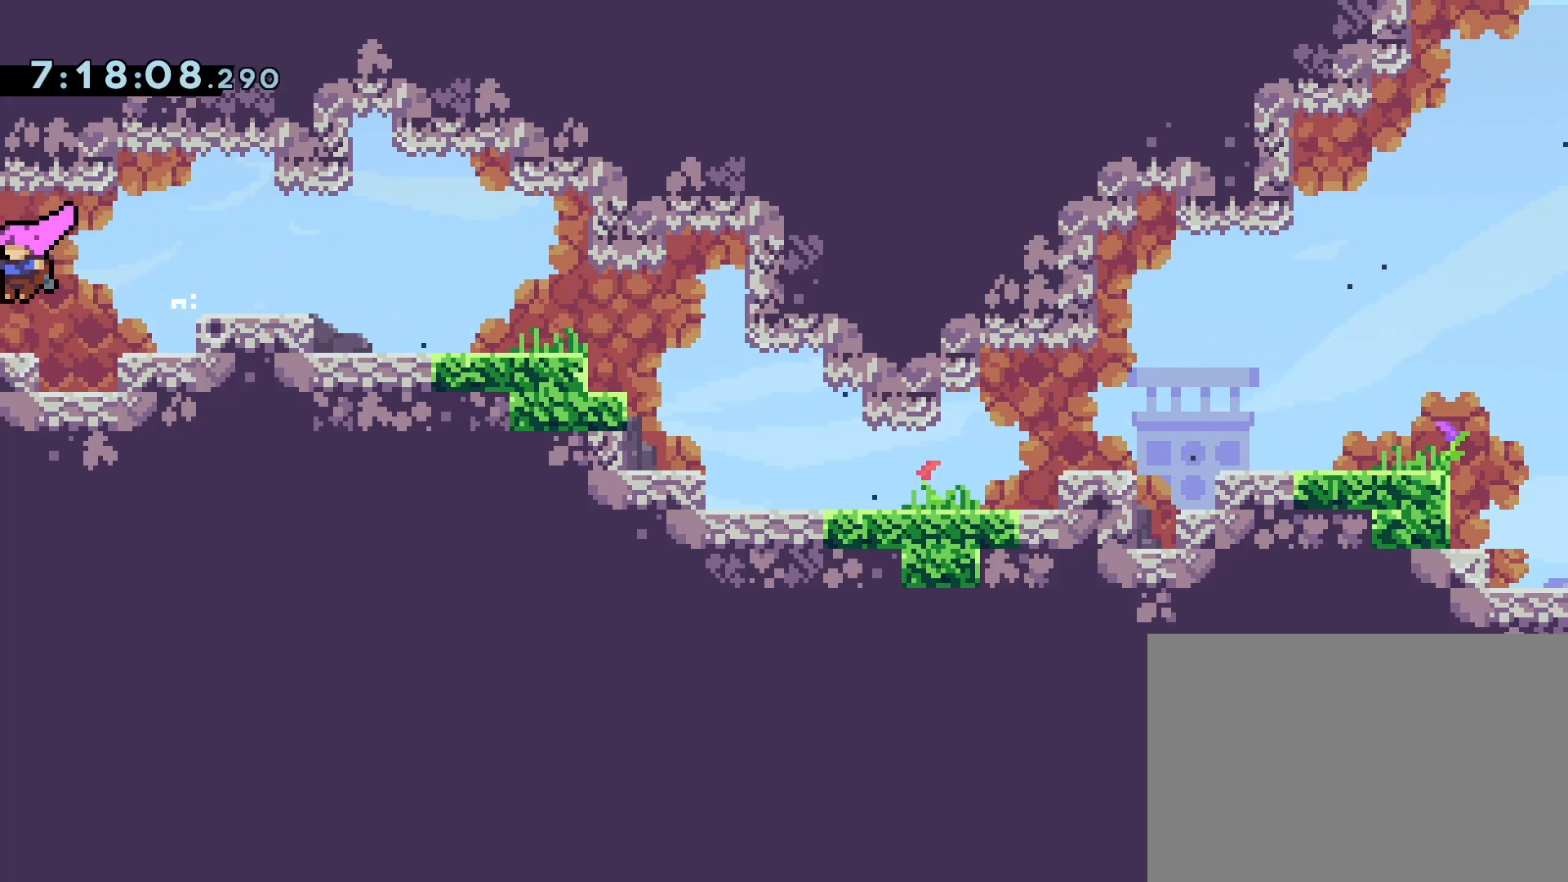
{"dt_ms": 500, "buttons": [], "events": [[167, "DPAD_LEFT", "up"]]}
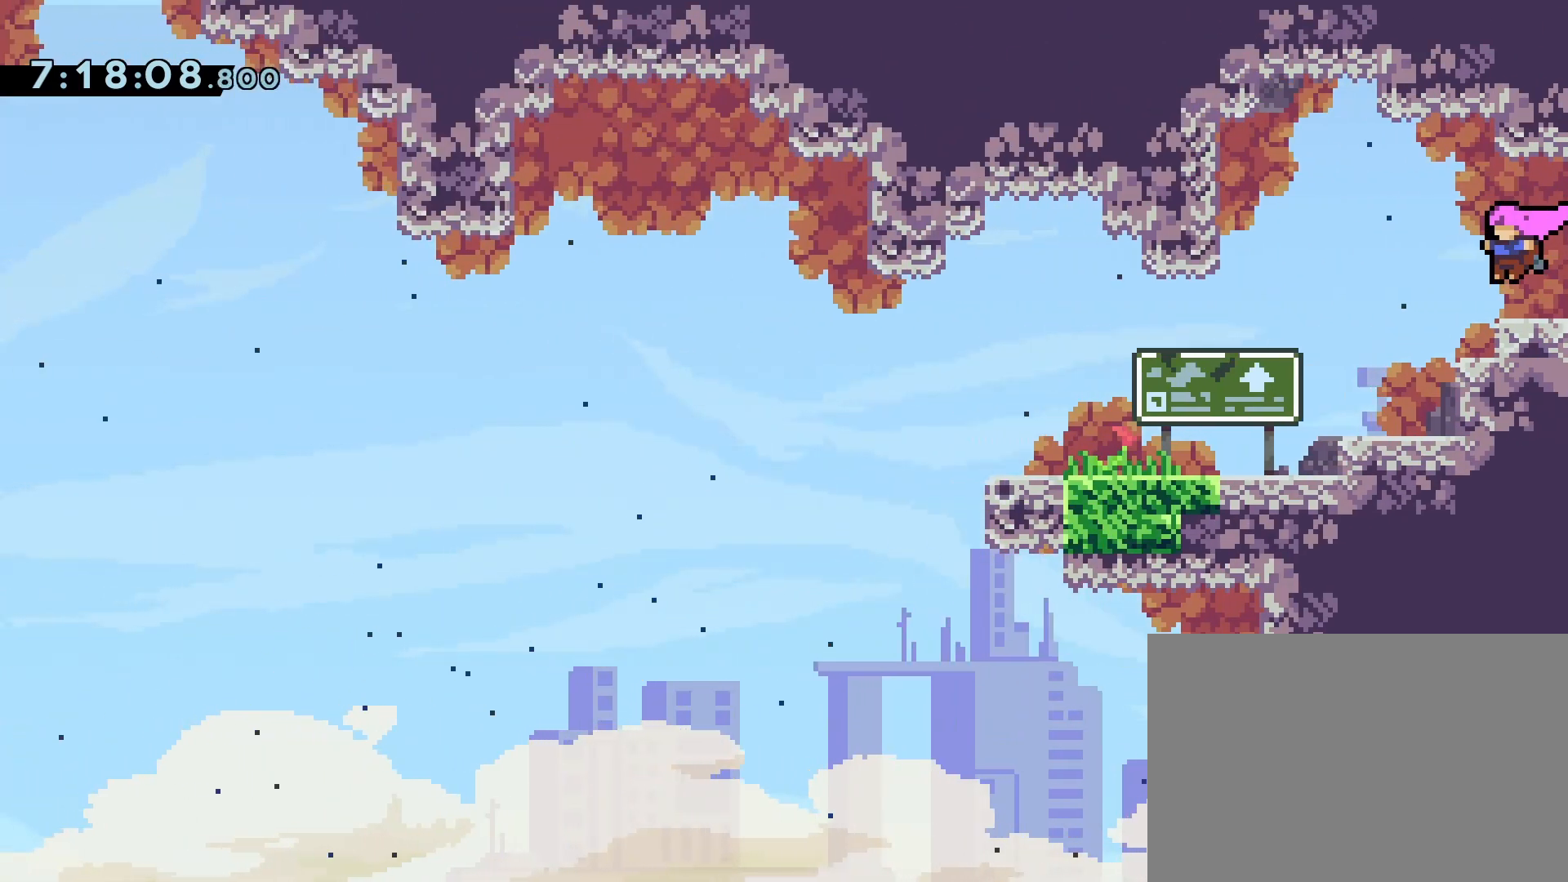
{"dt_ms": 500, "buttons": ["L2", "DPAD_LEFT"]}
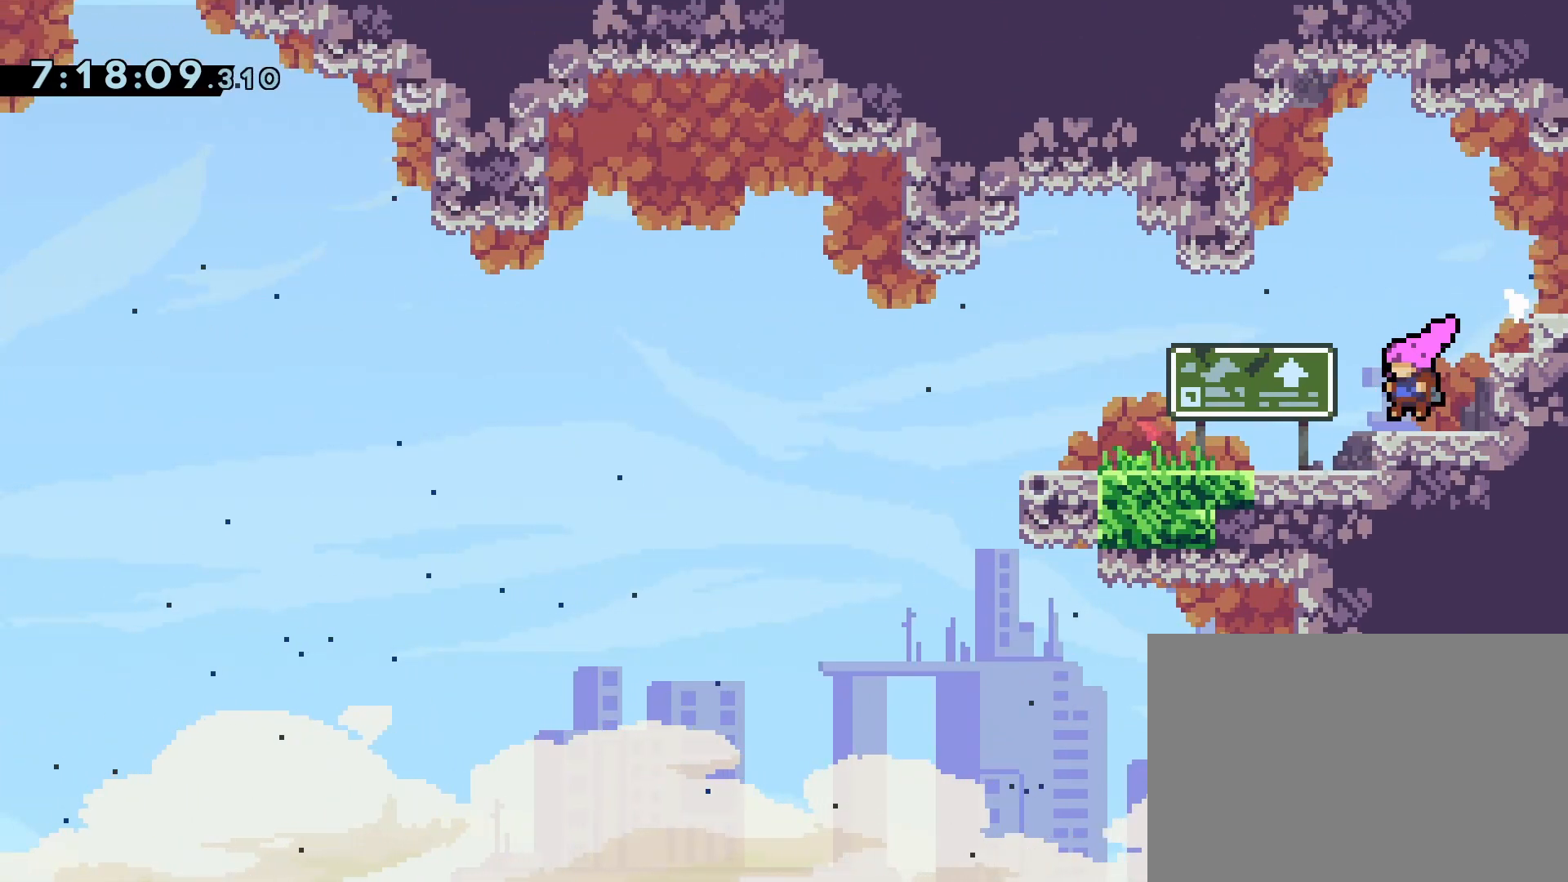
{"dt_ms": 500, "buttons": ["L2"], "events": [[83, "DPAD_LEFT", "up"]]}
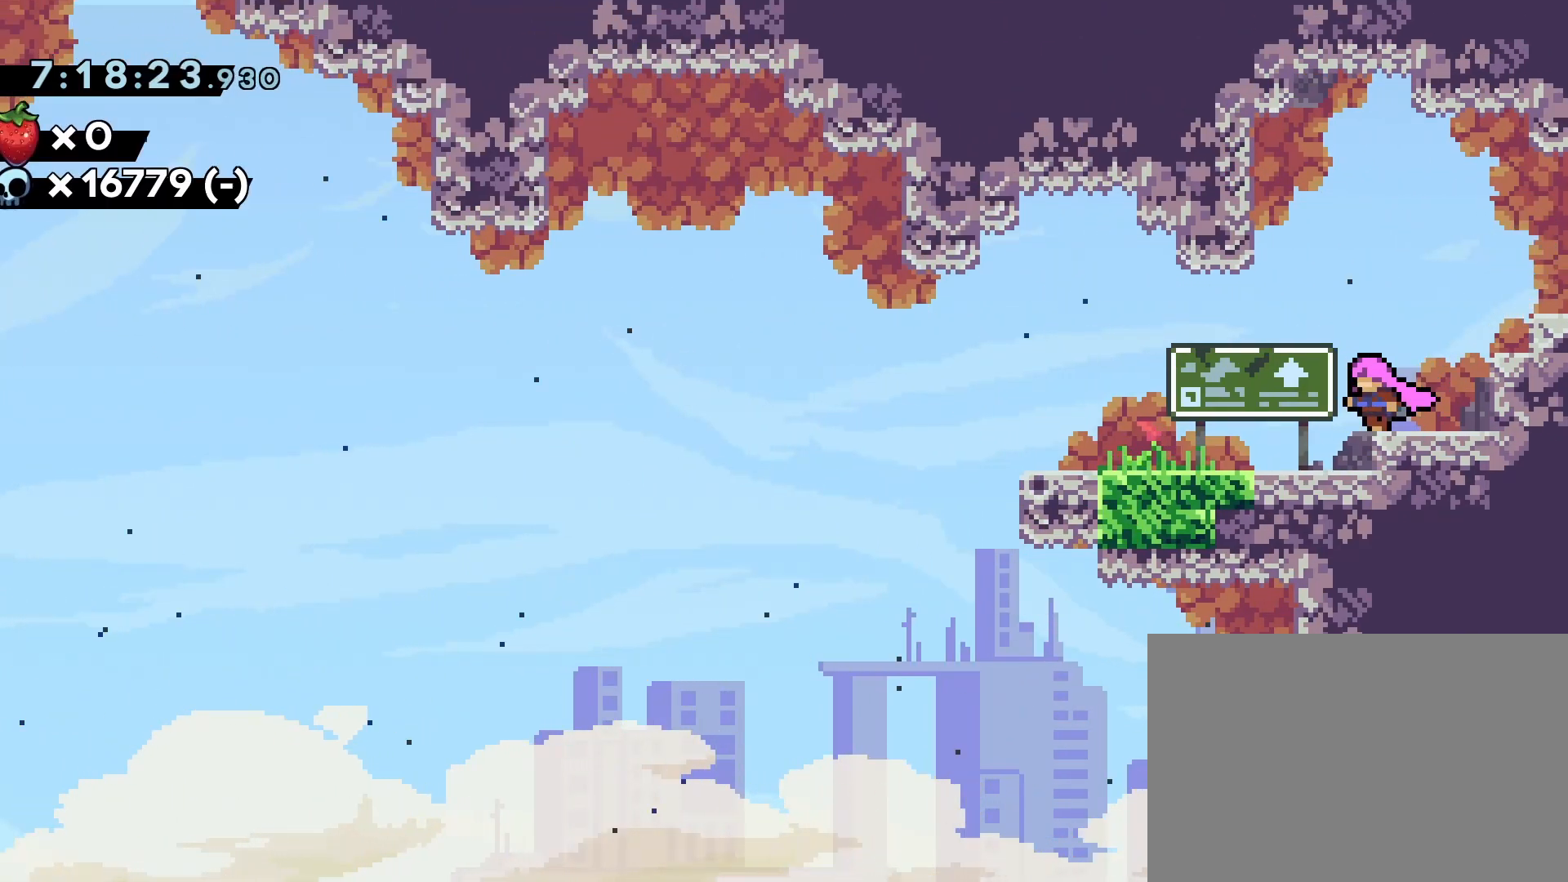
{"dt_ms": 500, "buttons": [], "events": [[83, "L2", "up"]]}
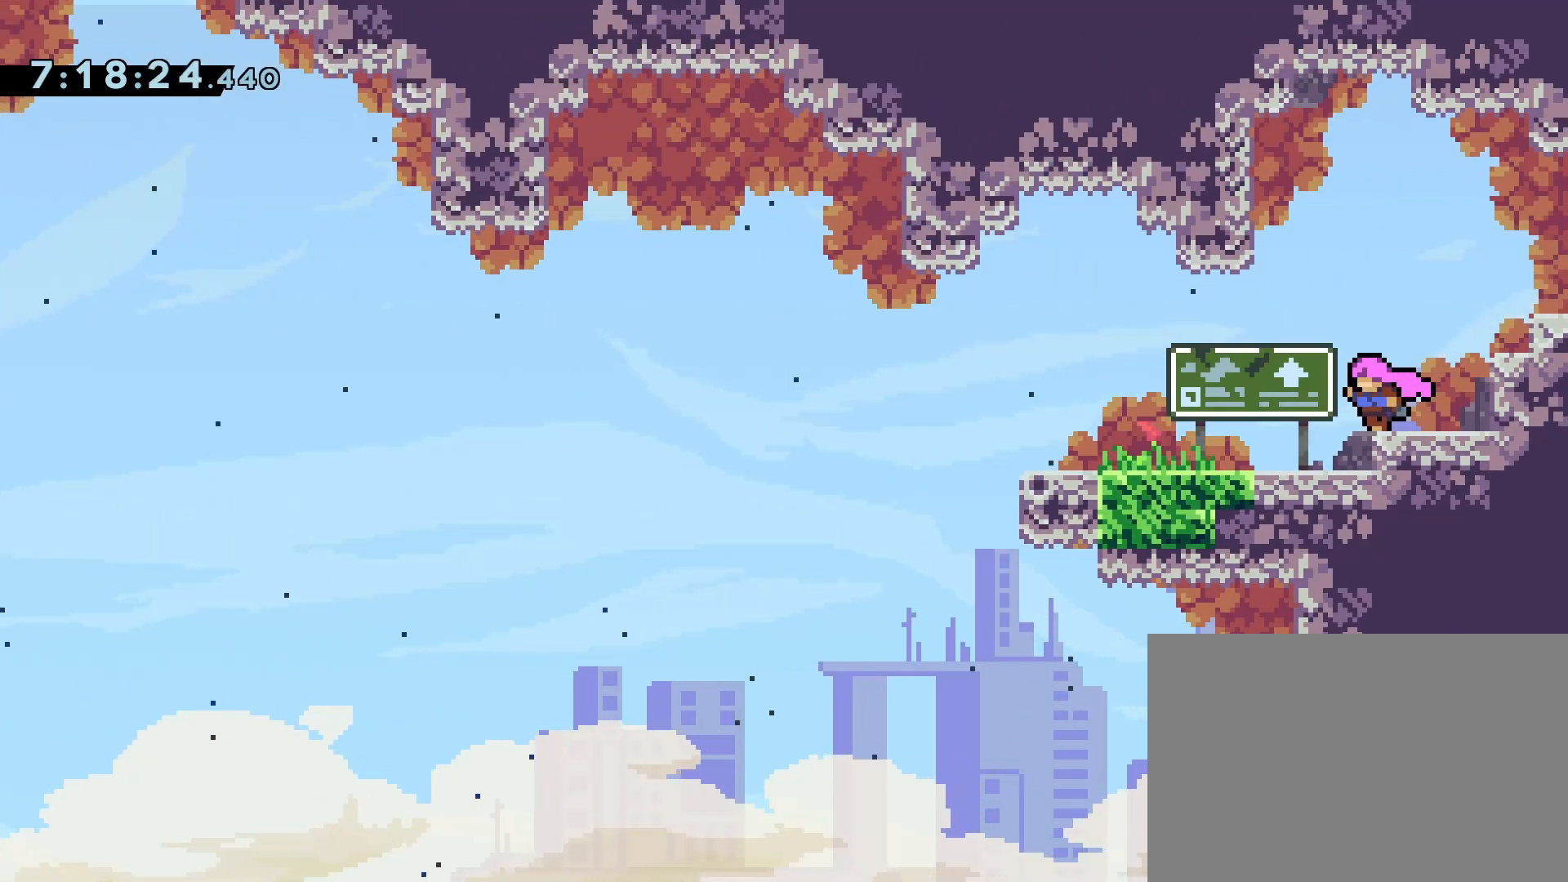
{"dt_ms": 500, "buttons": ["DPAD_LEFT"]}
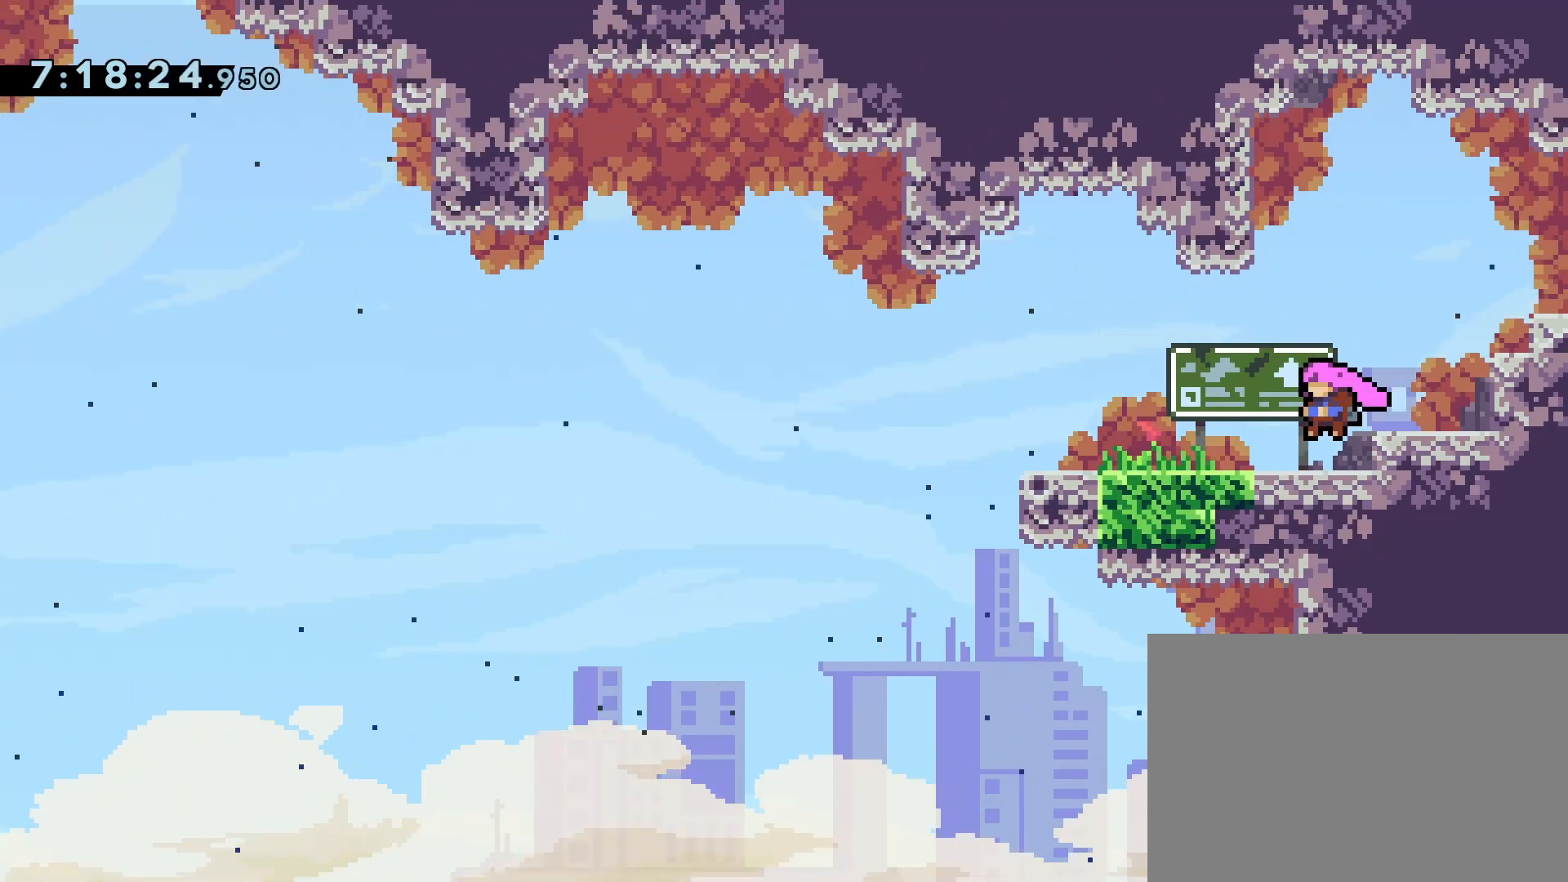
{"dt_ms": 500, "buttons": ["DPAD_LEFT"], "events": []}
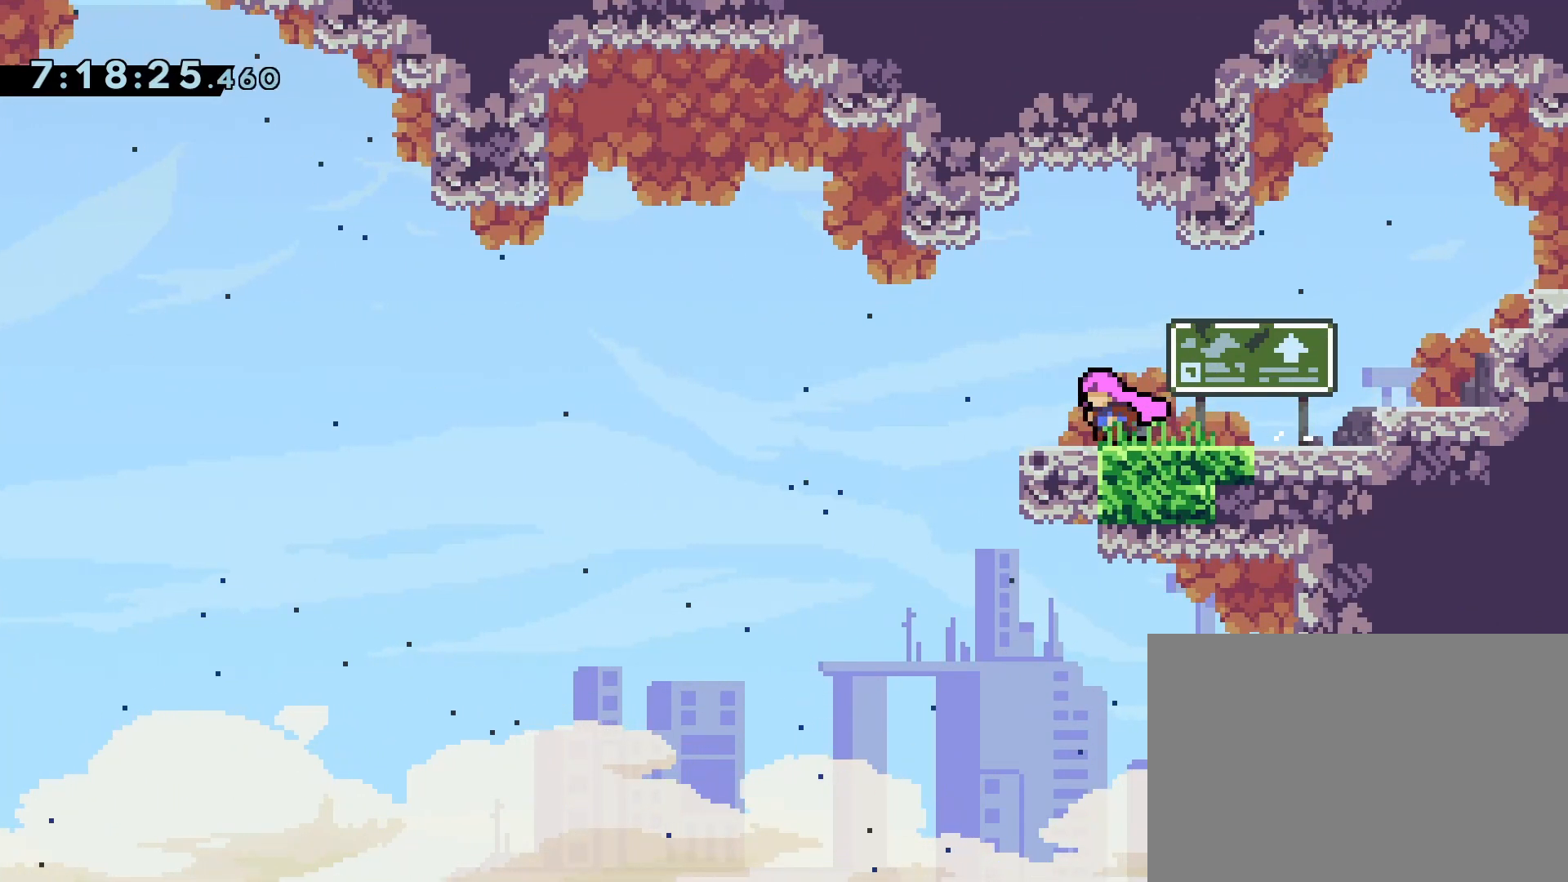
{"dt_ms": 1000, "buttons": ["DPAD_RIGHT"]}
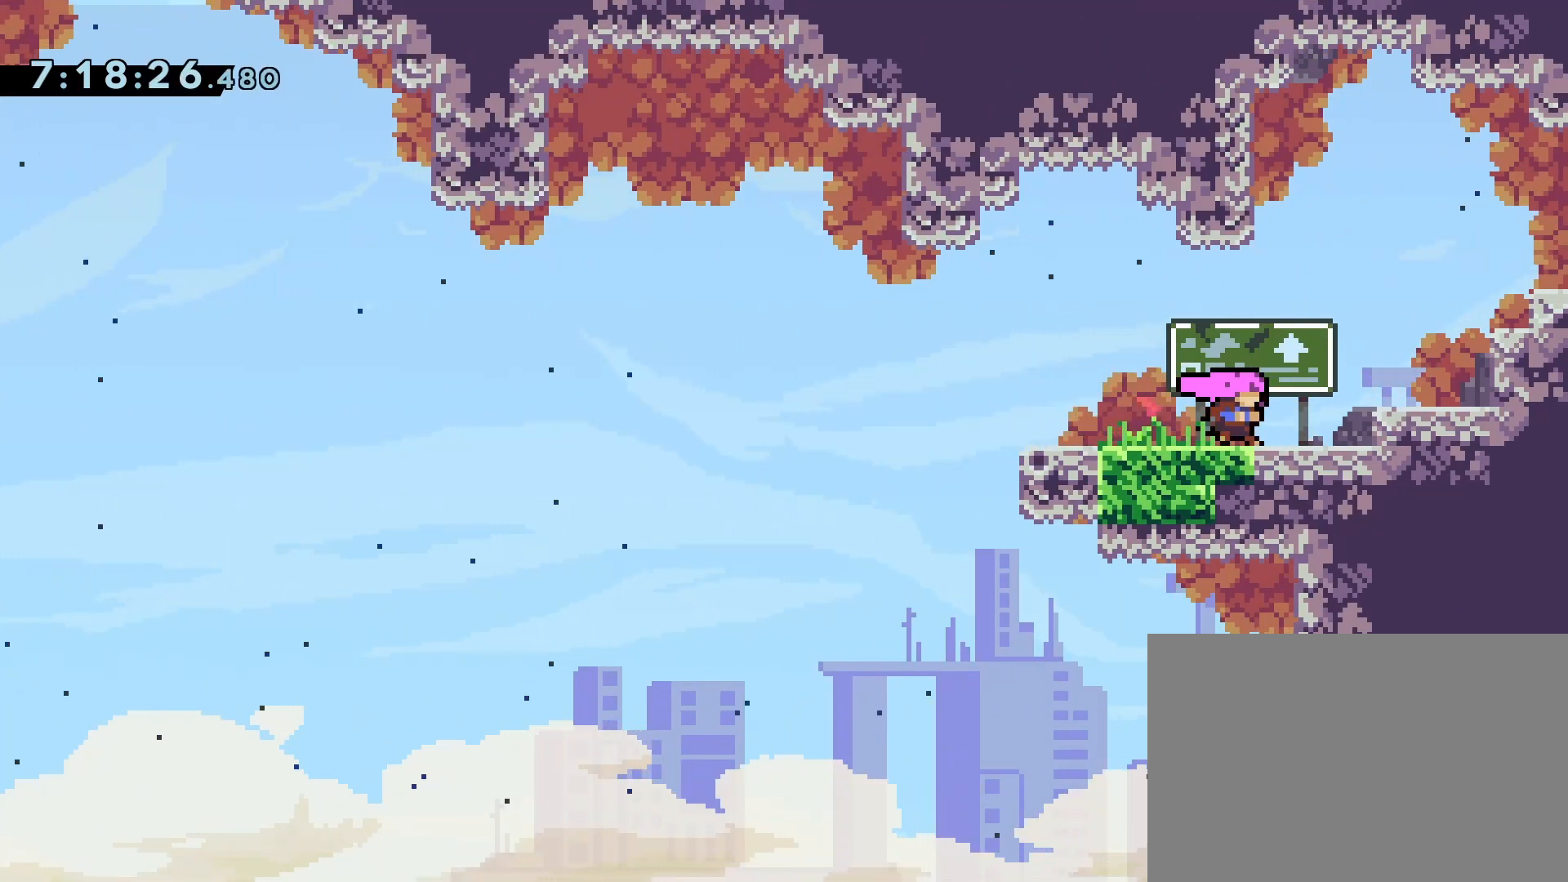
{"dt_ms": 500, "buttons": ["DPAD_LEFT"], "events": [[83, "DPAD_RIGHT", "up"], [133, "L2", "down"], [333, "DPAD_LEFT", "down"], [367, "L2", "up"]]}
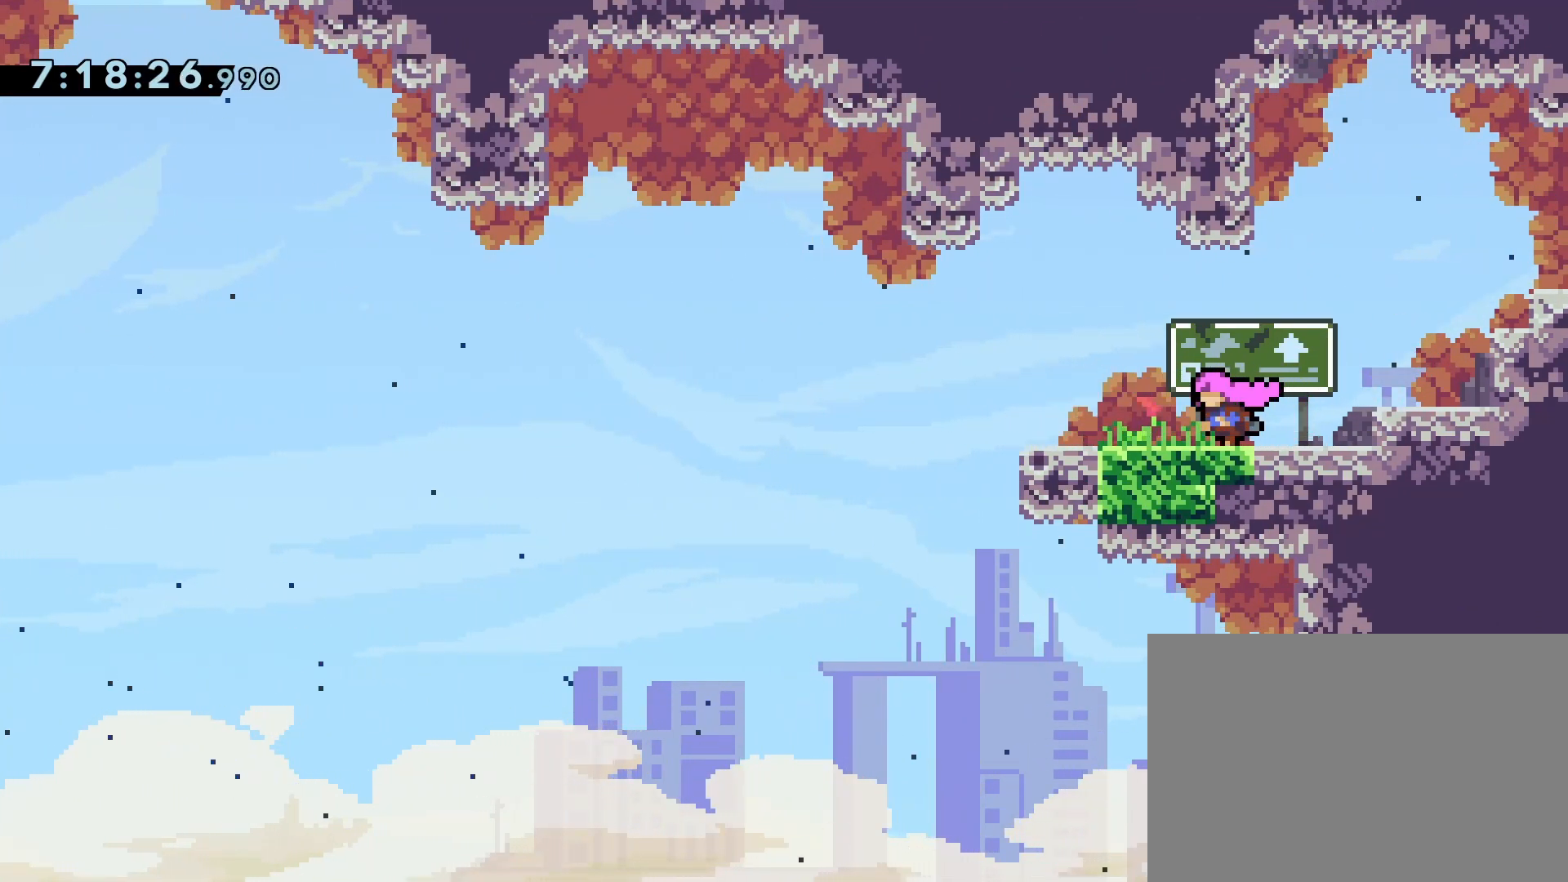
{"dt_ms": 500, "buttons": ["CROSS", "L2"]}
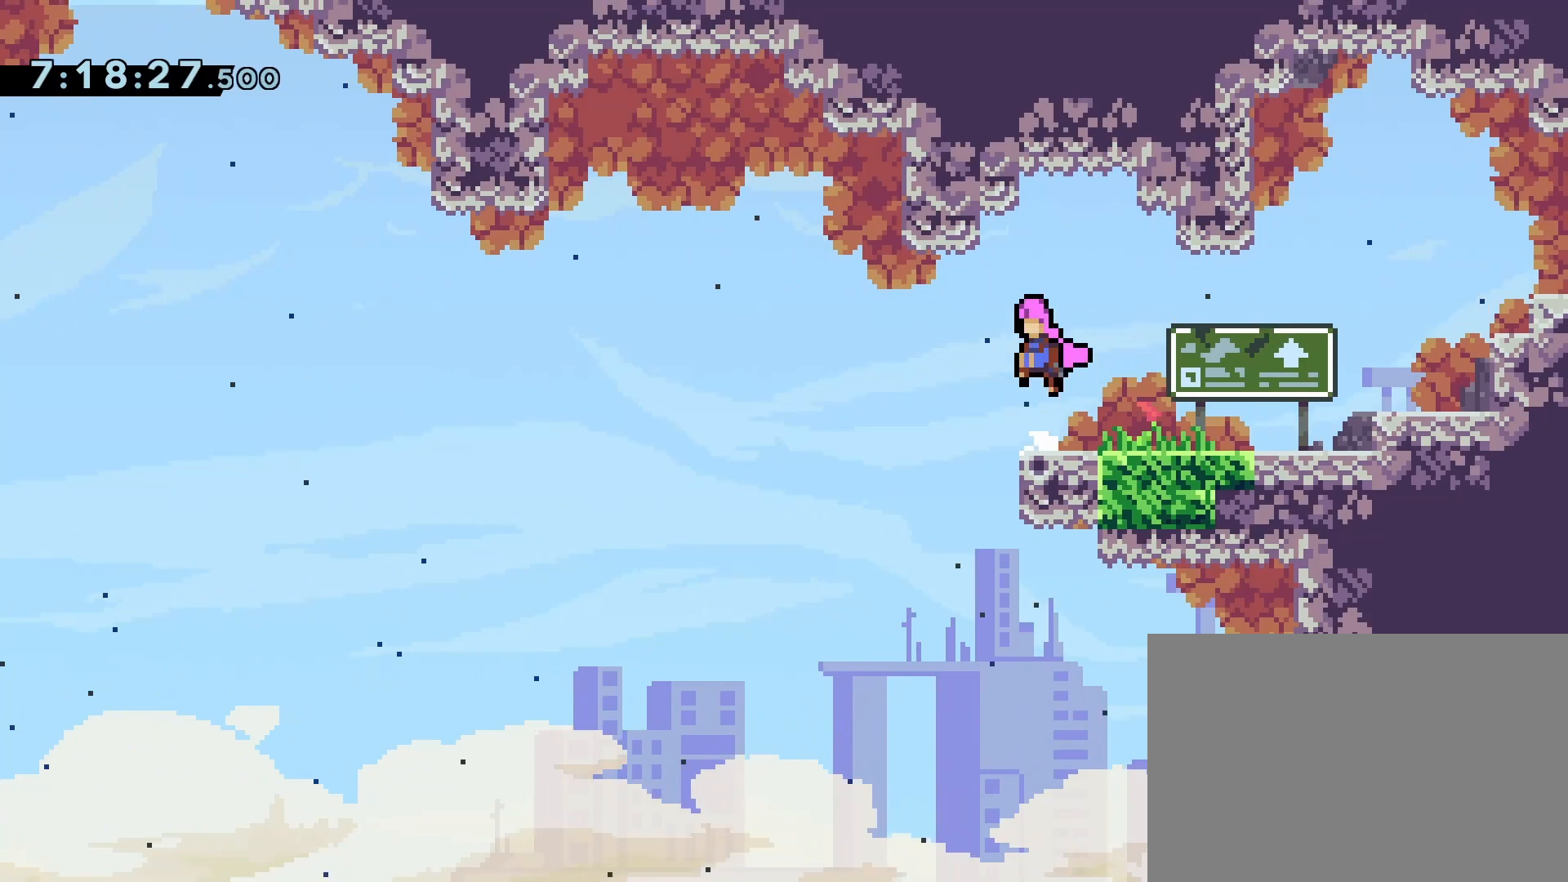
{"dt_ms": 500, "buttons": ["L2"]}
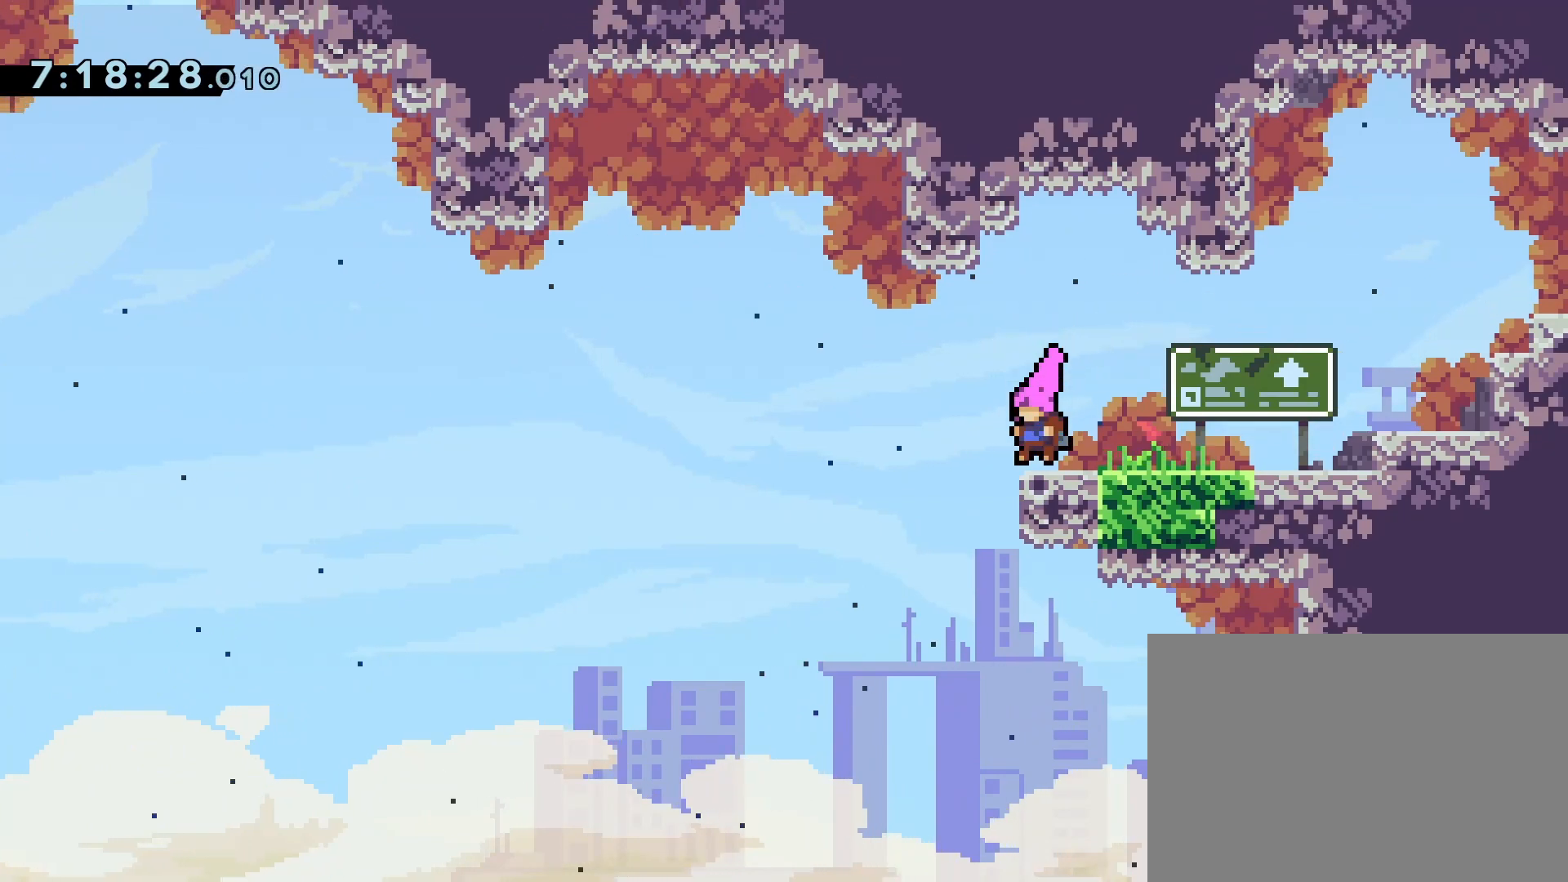
{"dt_ms": 500, "buttons": ["L2", "DPAD_LEFT"], "events": [[33, "L2", "up"], [250, "L2", "down"], [267, "DPAD_LEFT", "down"], [283, "CROSS", "down"], [317, "L2", "up"], [400, "CROSS", "up"], [483, "L2", "down"]]}
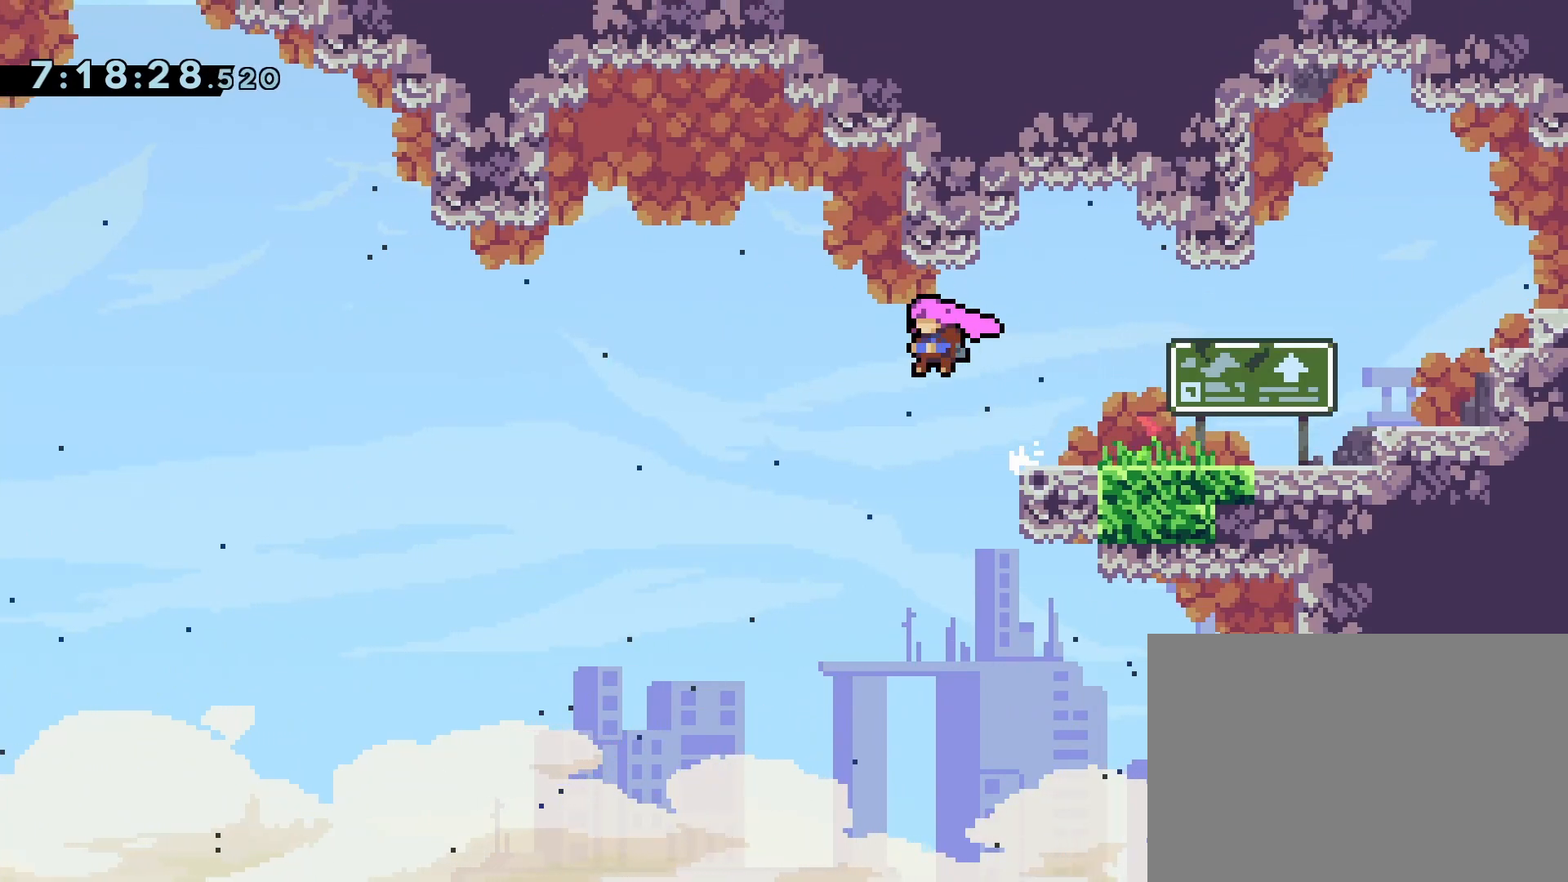
{"dt_ms": 500, "buttons": ["DPAD_RIGHT"], "events": [[17, "DPAD_LEFT", "up"], [233, "DPAD_RIGHT", "down"], [367, "L2", "up"]]}
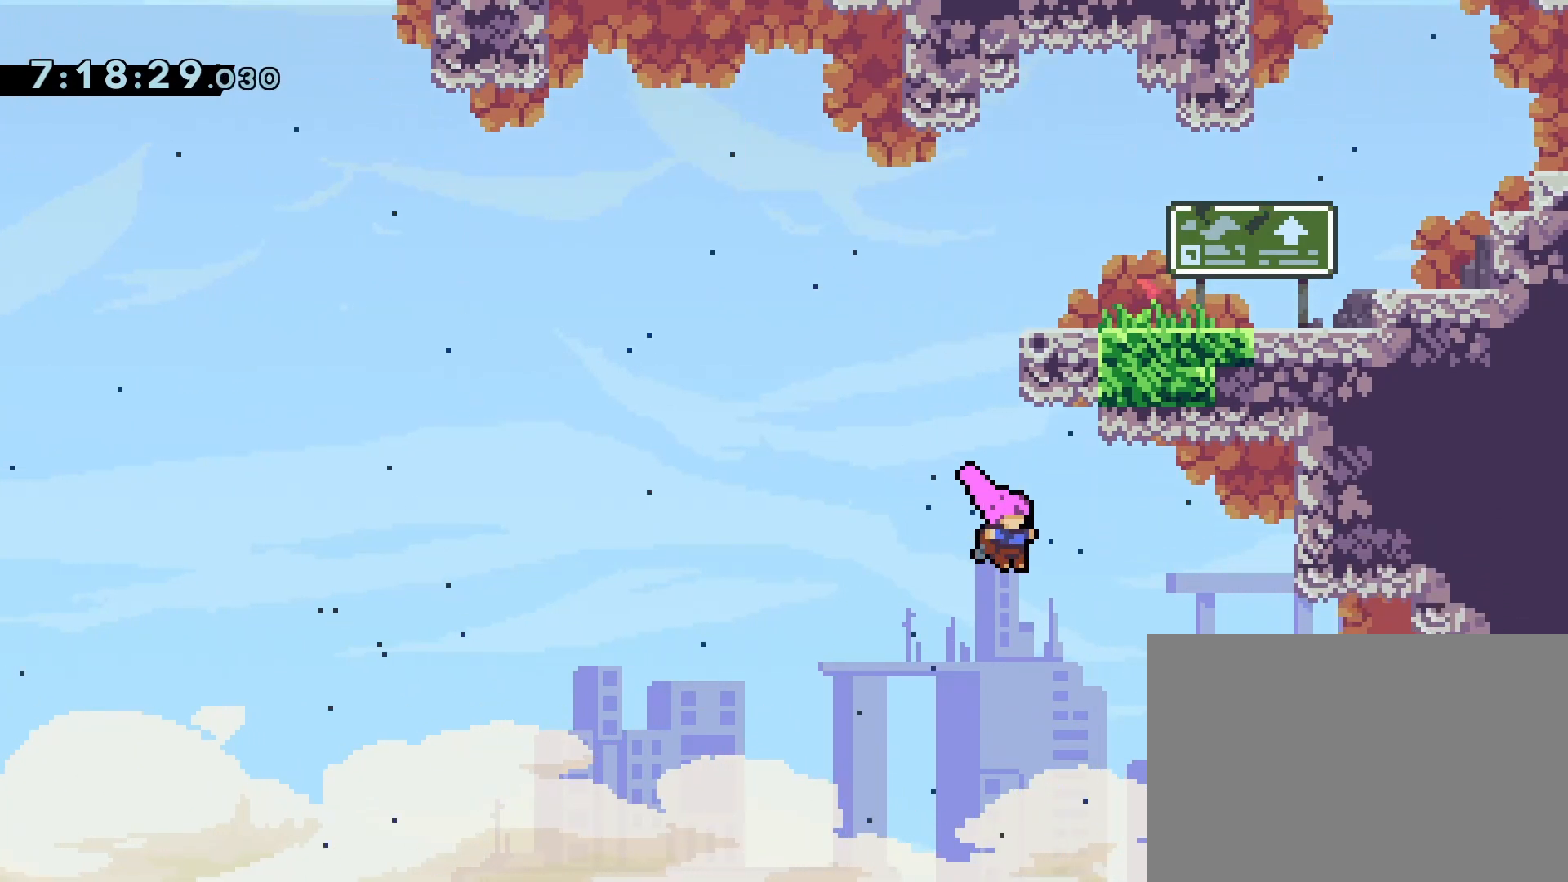
{"dt_ms": 500, "buttons": ["DPAD_RIGHT"], "events": []}
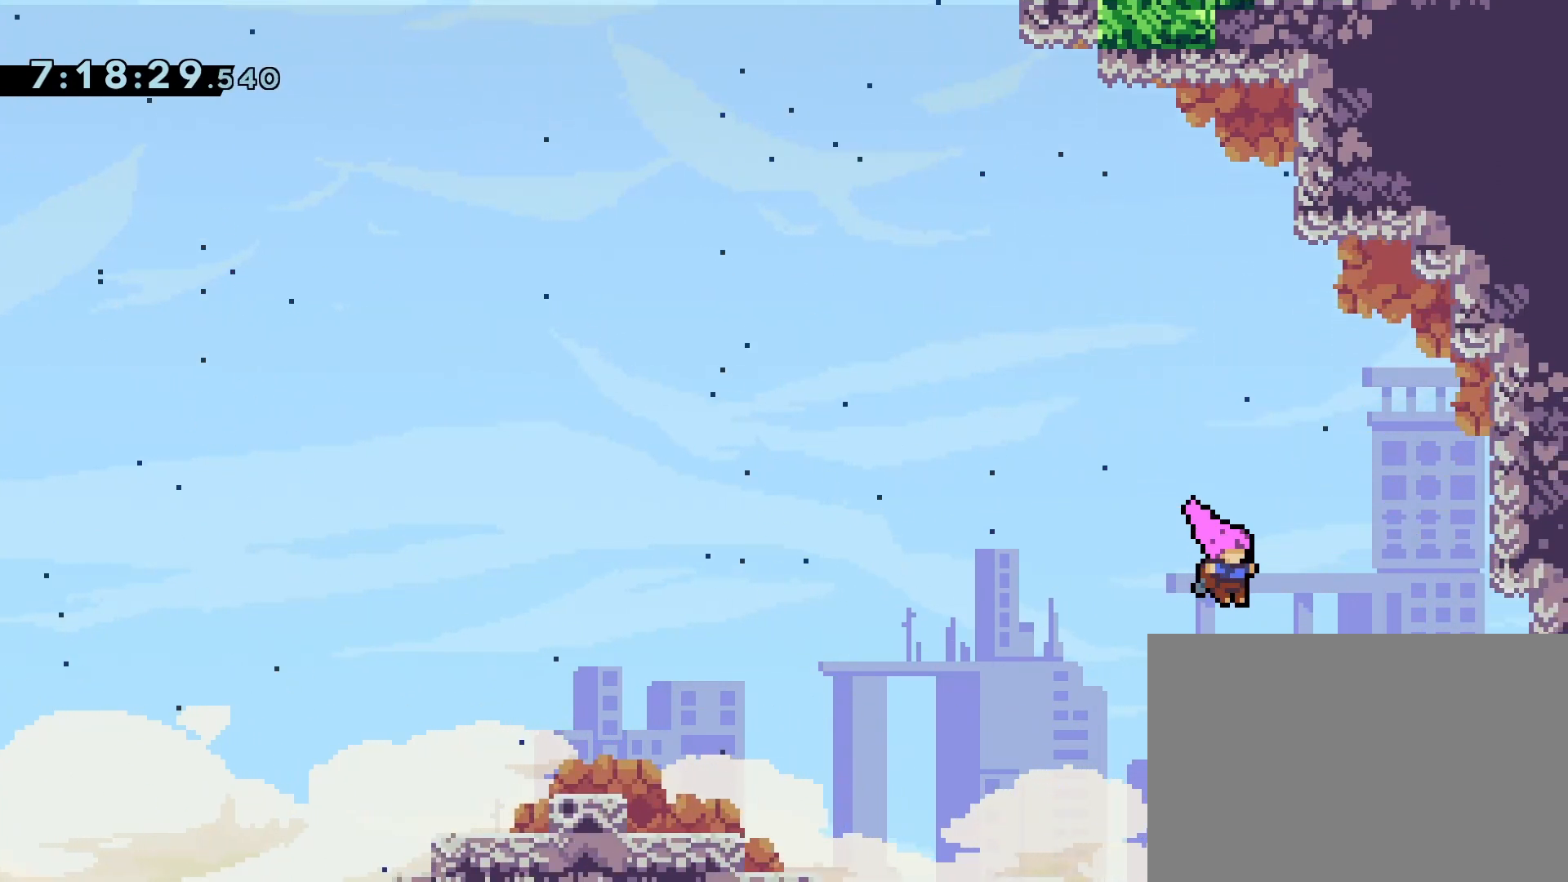
{"dt_ms": 500, "buttons": ["DPAD_RIGHT"], "events": []}
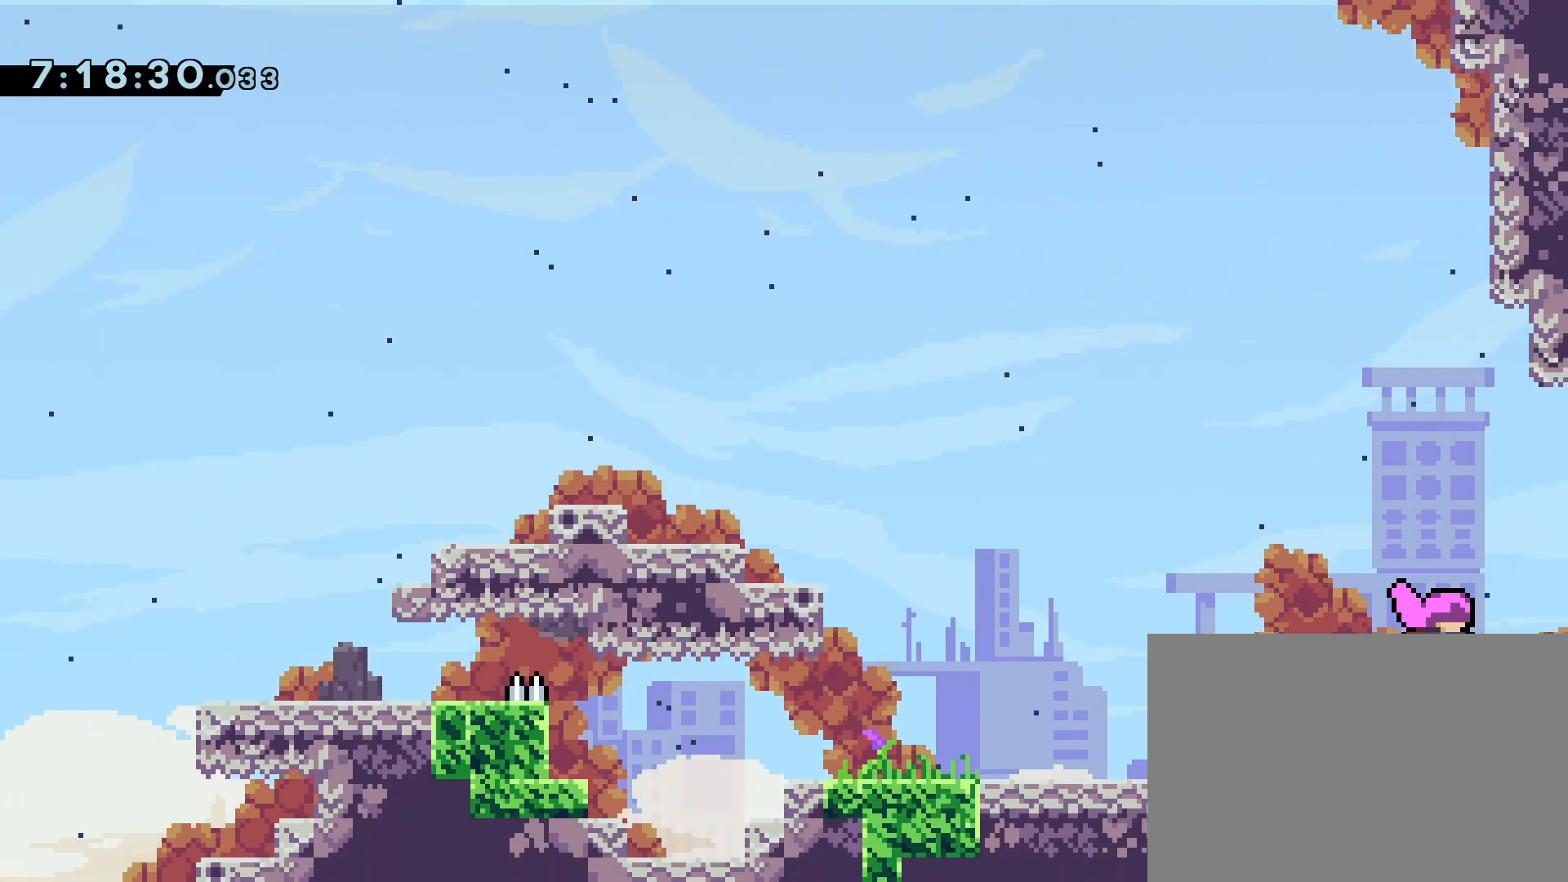
{"dt_ms": 500, "buttons": ["DPAD_LEFT"], "events": [[117, "DPAD_RIGHT", "up"], [317, "DPAD_LEFT", "down"]]}
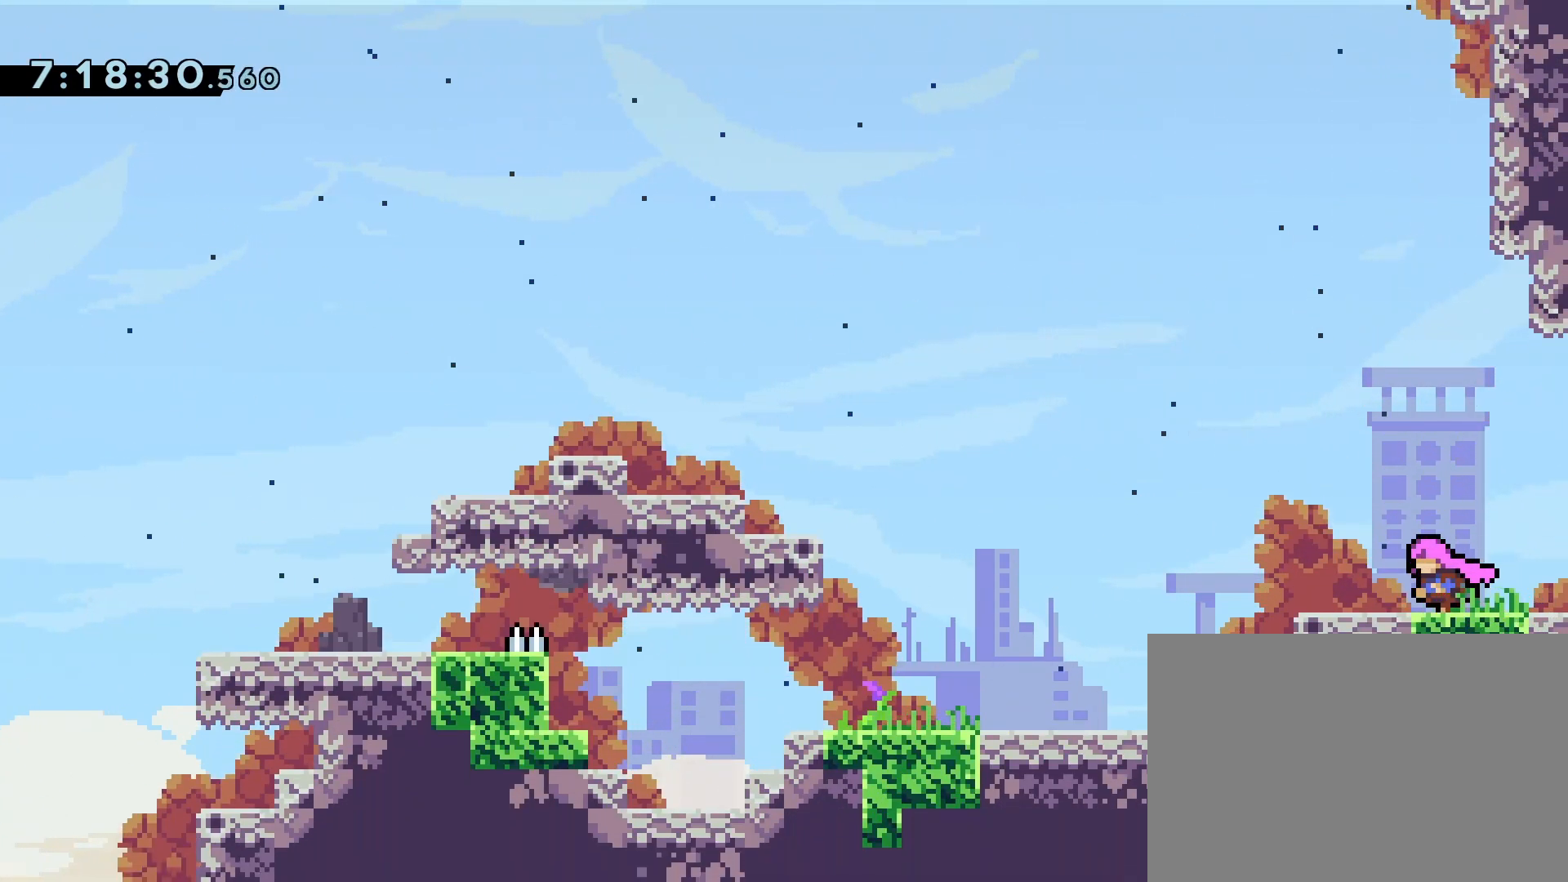
{"dt_ms": 500, "buttons": ["DPAD_RIGHT"], "events": [[117, "DPAD_LEFT", "up"], [217, "DPAD_RIGHT", "down"], [317, "SQUARE", "down"], [433, "SQUARE", "up"]]}
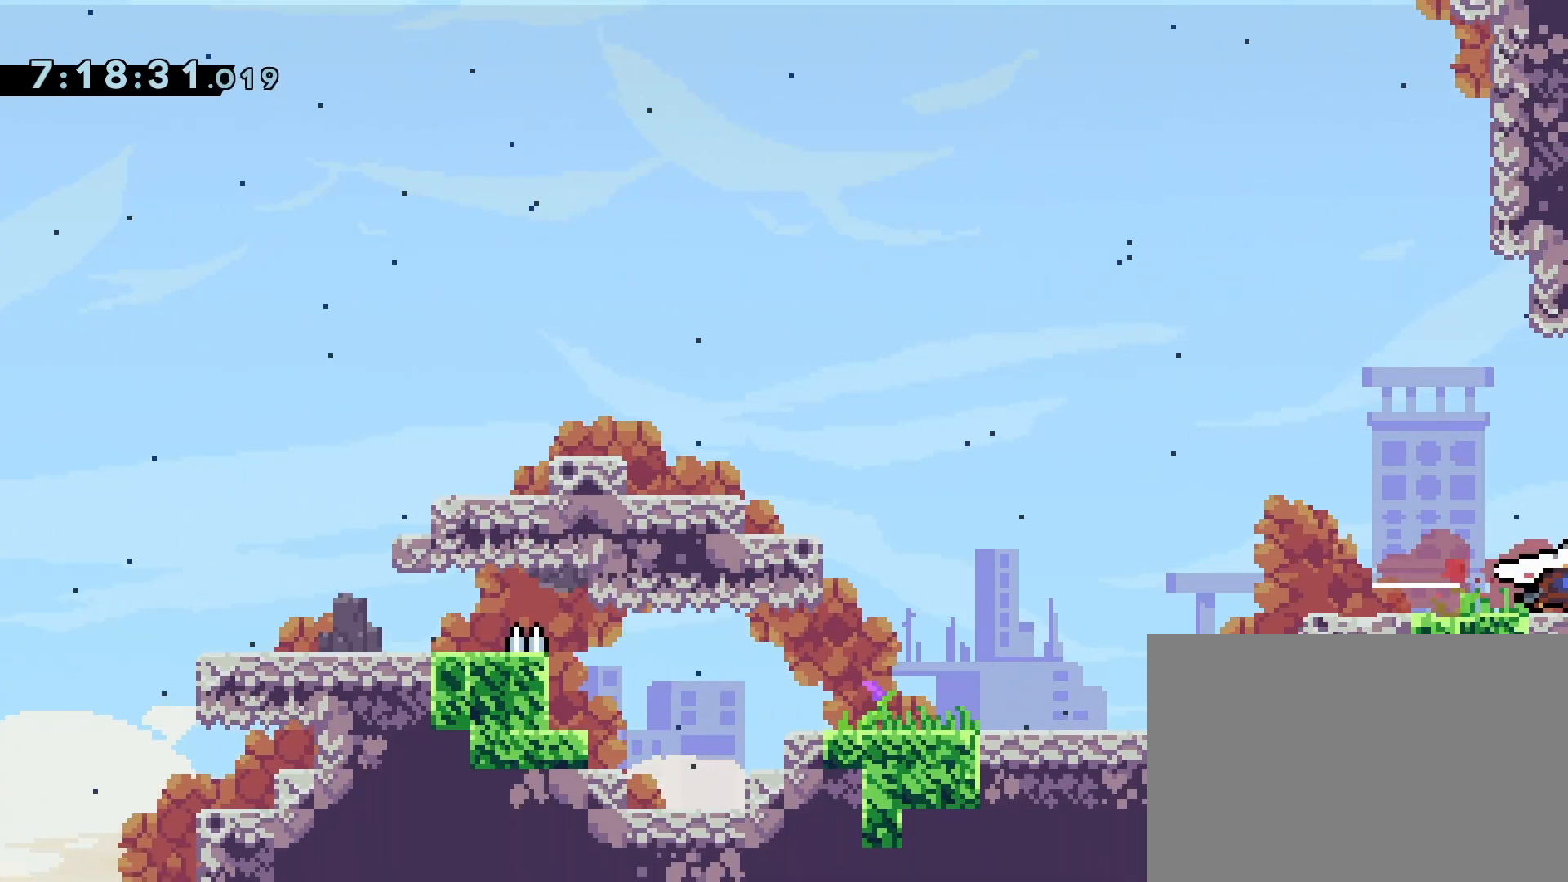
{"dt_ms": 500, "buttons": ["DPAD_RIGHT"], "events": []}
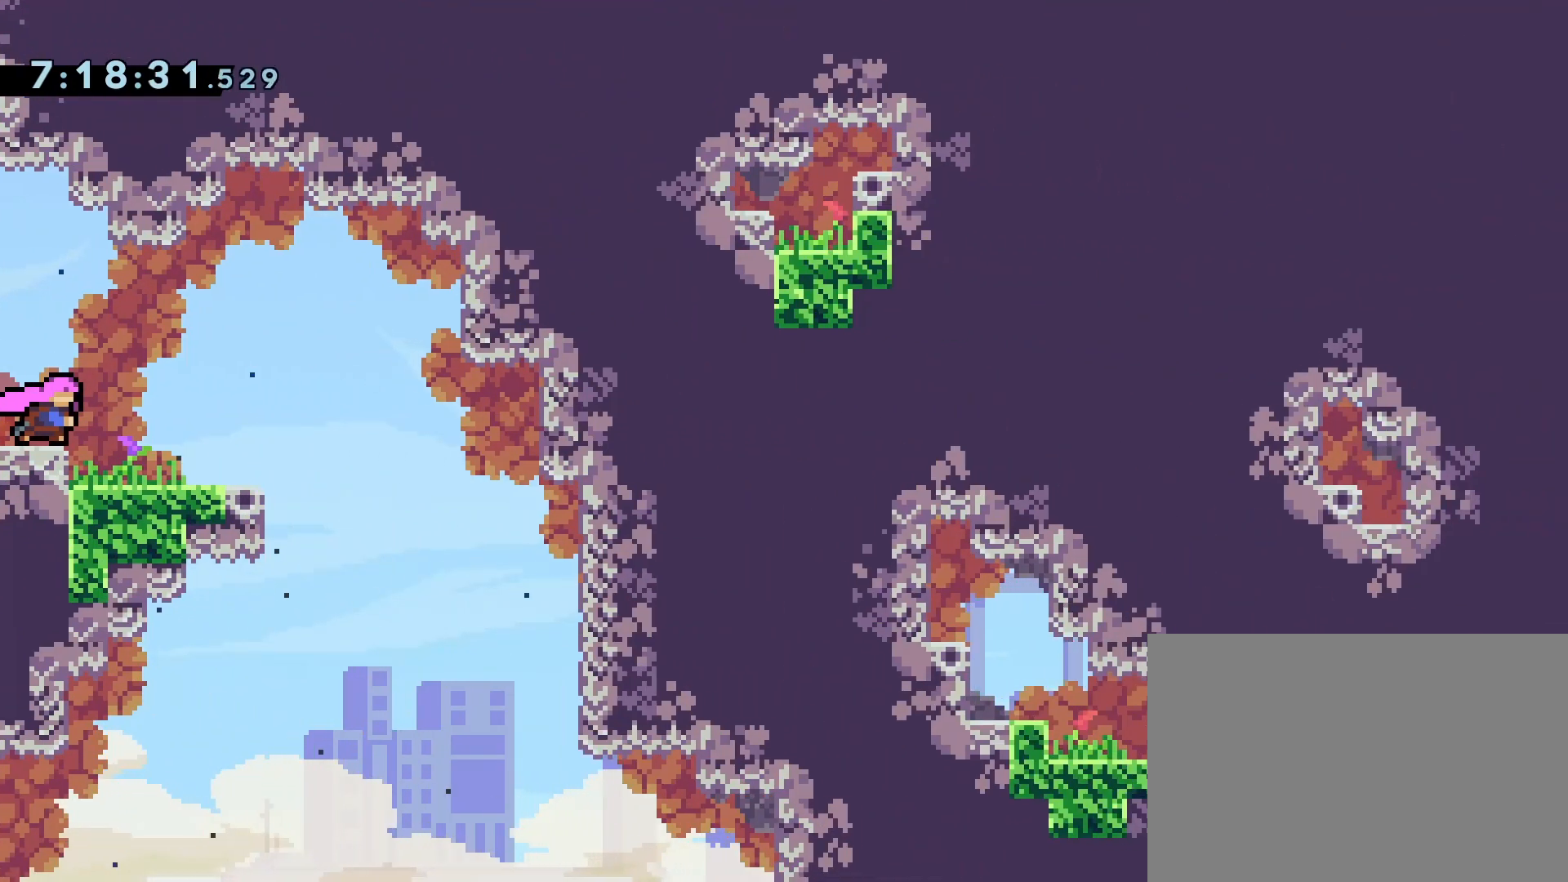
{"dt_ms": 500, "buttons": ["DPAD_RIGHT"], "events": []}
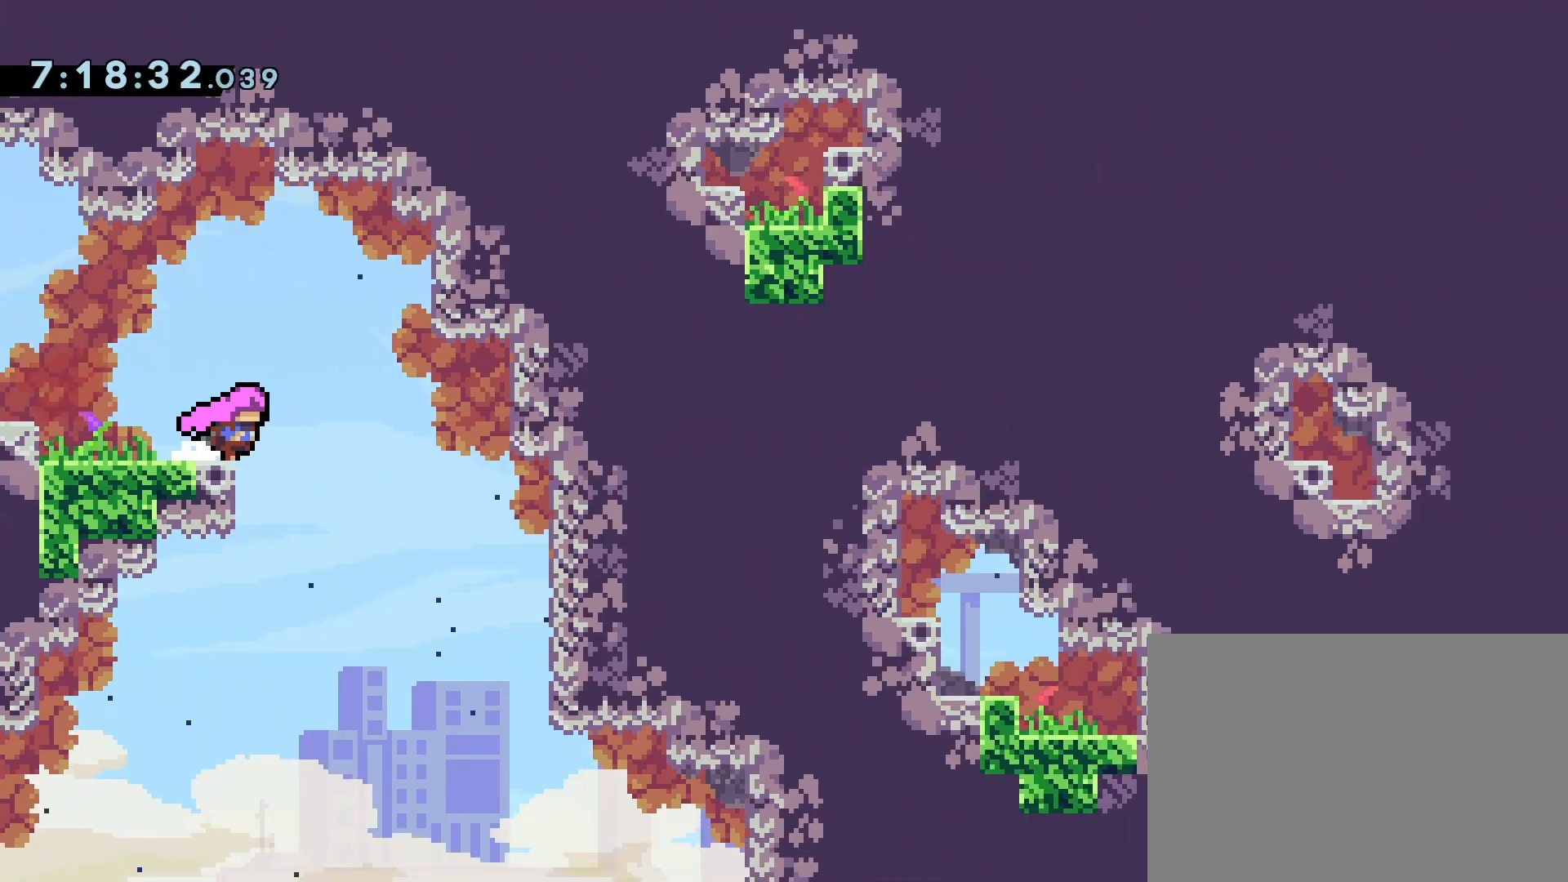
{"dt_ms": 500, "buttons": ["DPAD_RIGHT"], "events": []}
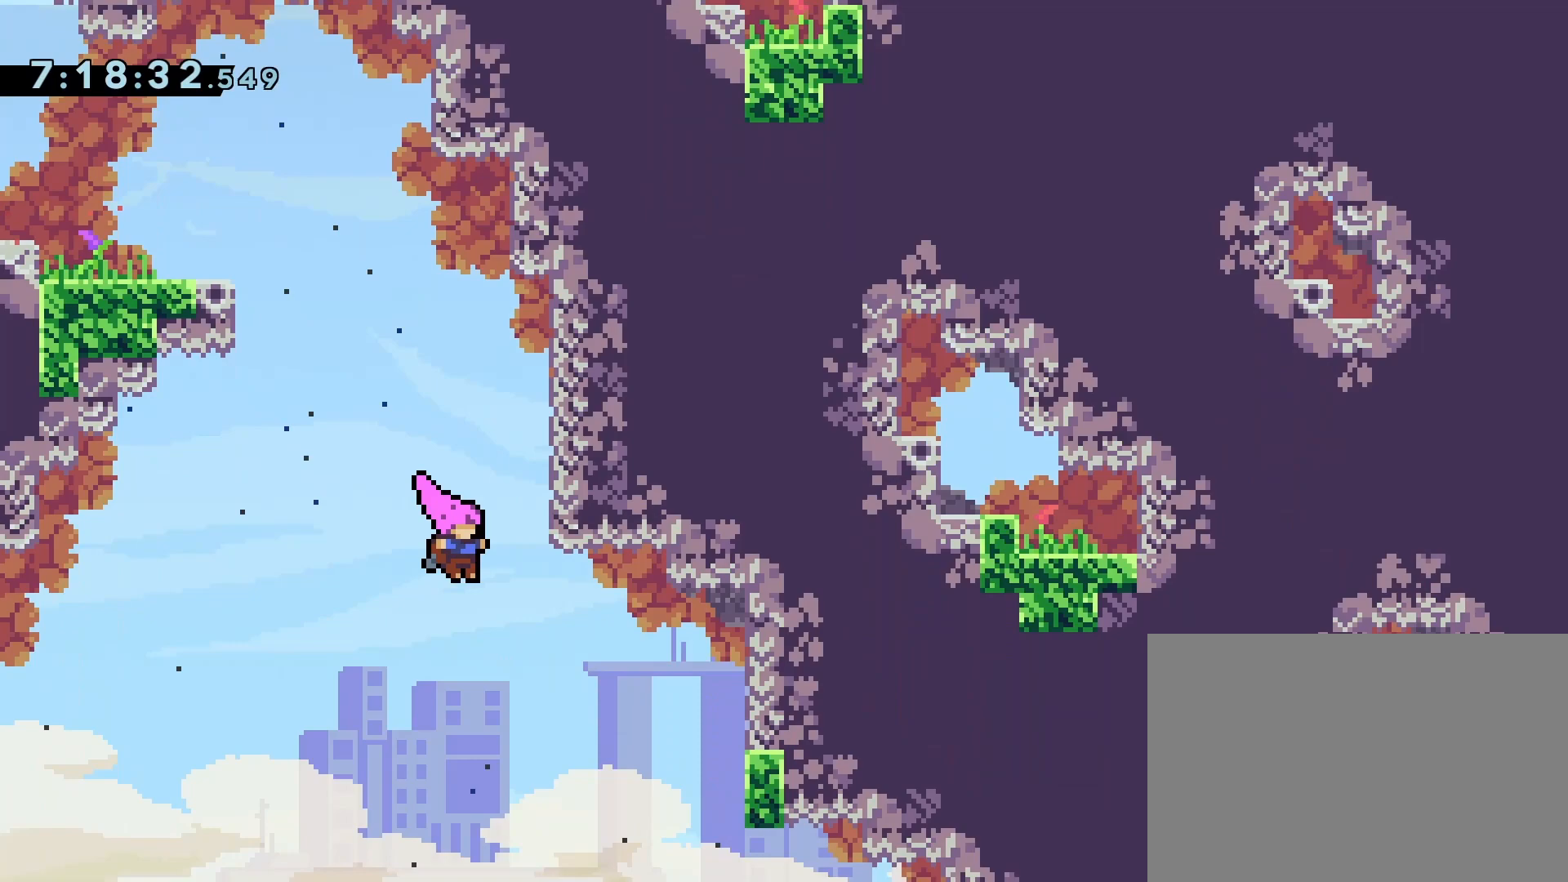
{"dt_ms": 500, "buttons": ["DPAD_RIGHT"], "events": []}